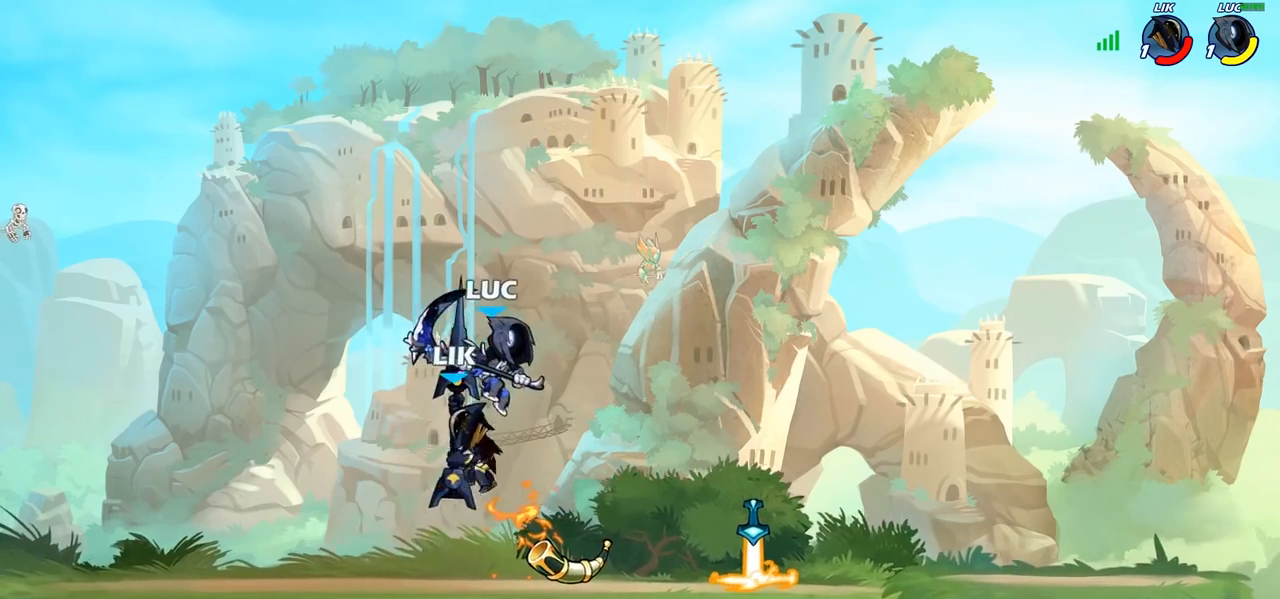
Gameplay with a controller (PlayStation layout); each line is a JSON object with the inputs held at the frame after it. "events" lists button and stick changes between this image and that frame as [ms after this image, input, new state], when the widget could be followed in between.
{"buttons": [], "left_stick": "right", "right_stick": "center", "events": [[17, "SQUARE", "down"], [100, "SQUARE", "up"], [233, "left_stick", "right"]]}
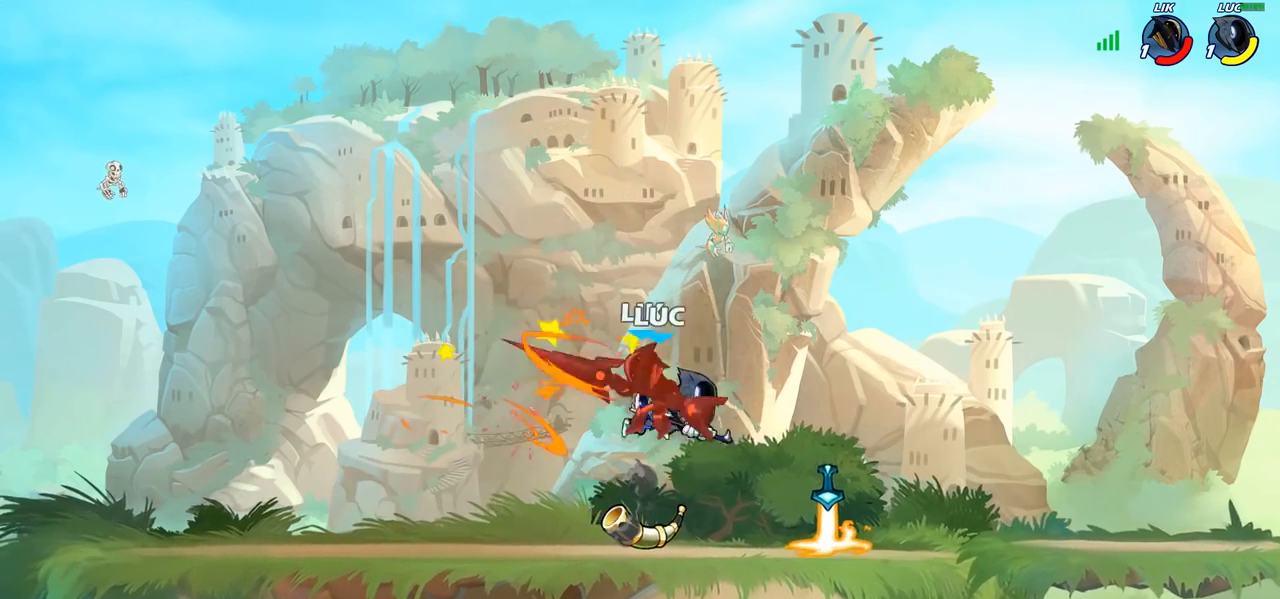
{"buttons": ["R2"], "left_stick": "right", "right_stick": "center", "events": [[367, "R2", "down"]]}
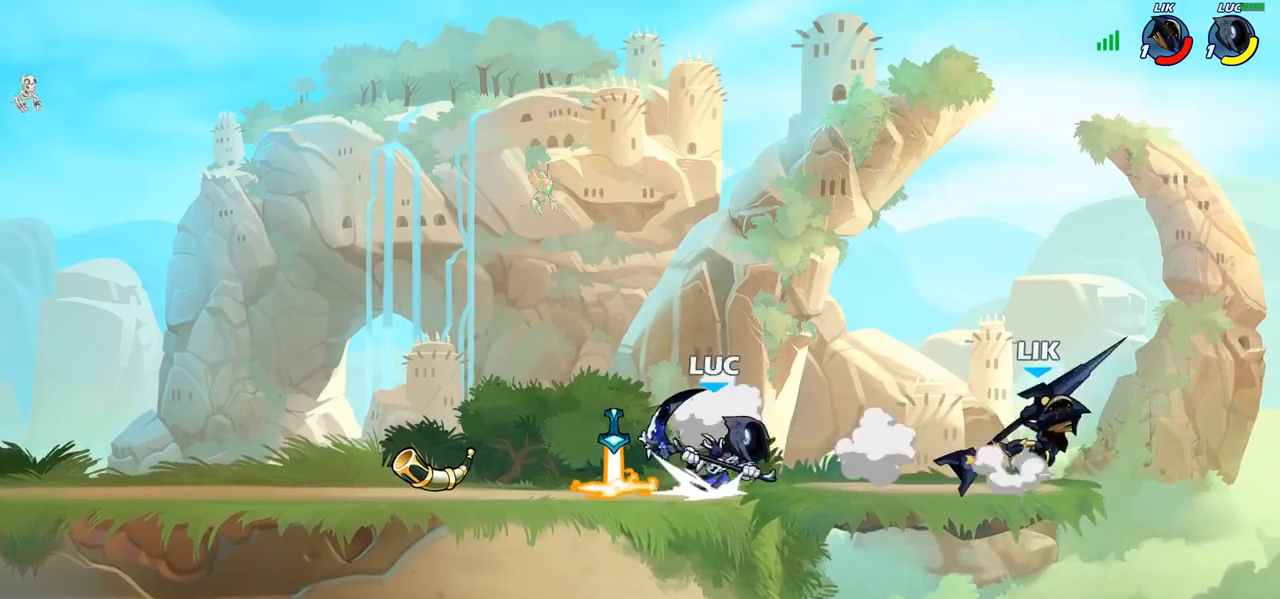
{"buttons": [], "left_stick": "center", "right_stick": "center", "events": [[33, "R2", "up"], [67, "SQUARE", "down"], [217, "SQUARE", "up"], [483, "left_stick", "center"]]}
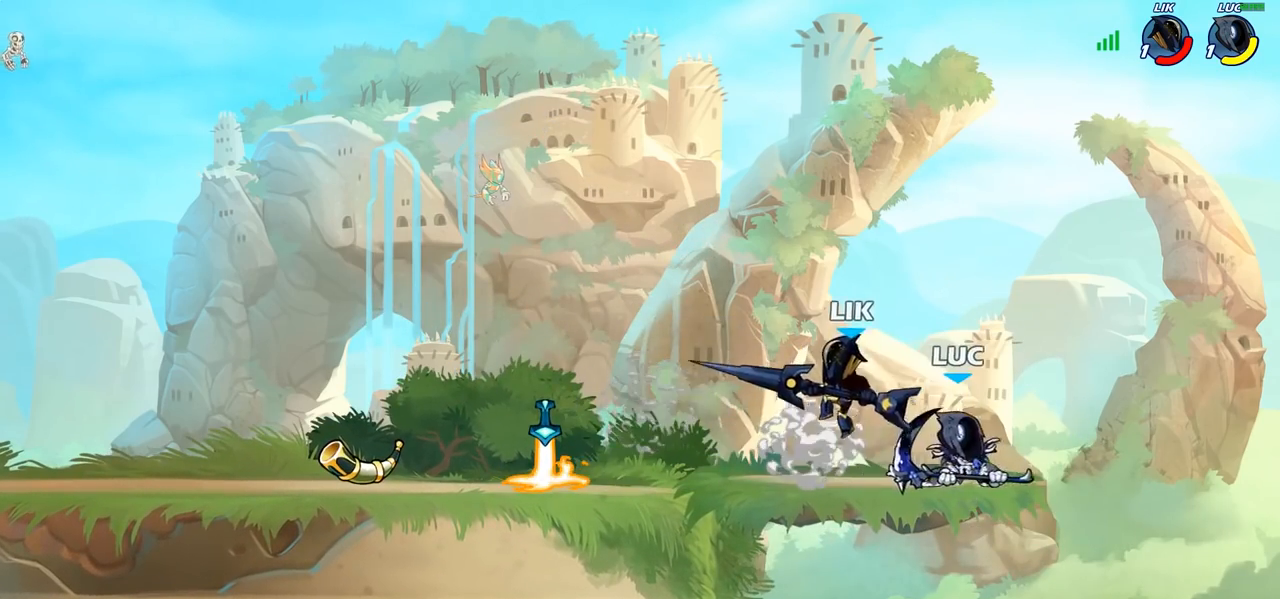
{"buttons": [], "left_stick": "left", "right_stick": "center", "events": [[17, "left_stick", "left"], [133, "left_stick", "down-left"], [183, "SQUARE", "down"], [283, "SQUARE", "up"], [417, "left_stick", "left"]]}
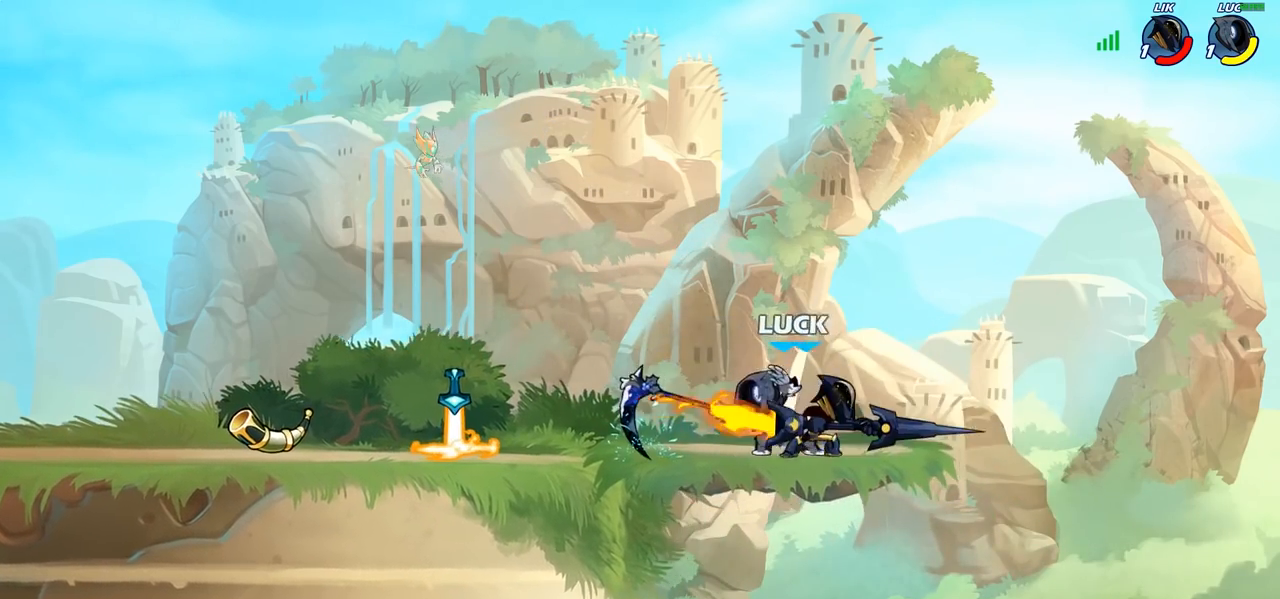
{"buttons": [], "left_stick": "center", "right_stick": "center", "events": [[133, "left_stick", "center"], [267, "left_stick", "right"], [333, "left_stick", "center"], [367, "SQUARE", "down"], [433, "SQUARE", "up"]]}
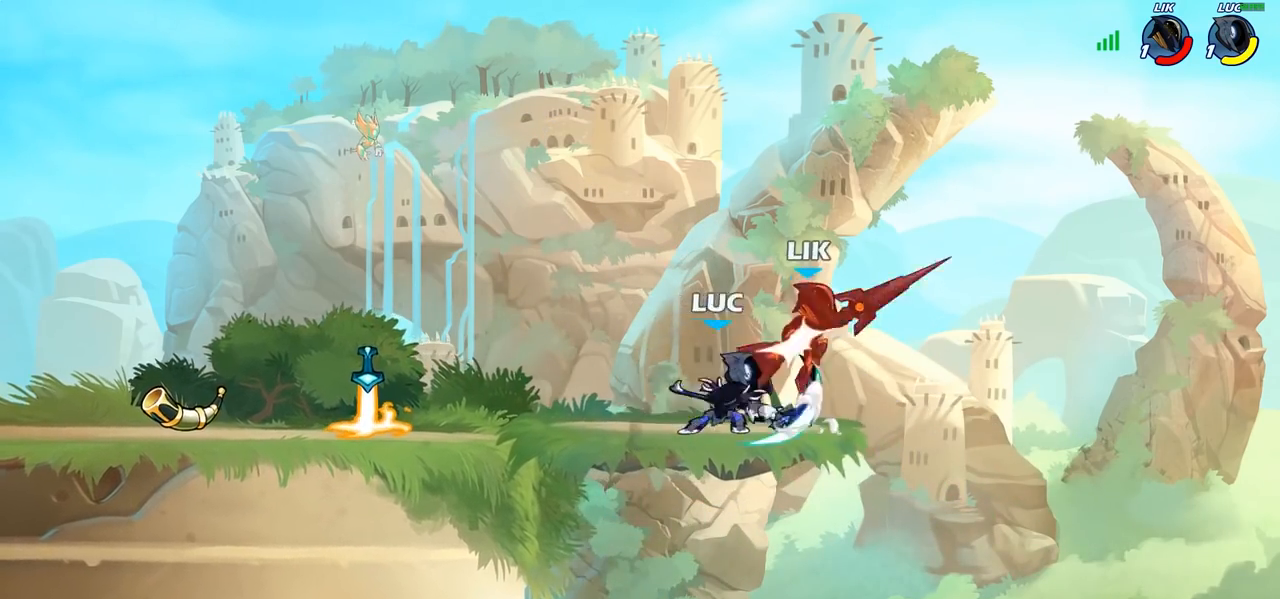
{"buttons": [], "left_stick": "up", "right_stick": "center", "events": [[167, "CROSS", "down"], [200, "left_stick", "right"], [217, "SQUARE", "down"], [233, "right_stick", "down-left"], [250, "CROSS", "up"], [267, "SQUARE", "up"], [283, "right_stick", "center"], [500, "left_stick", "up"]]}
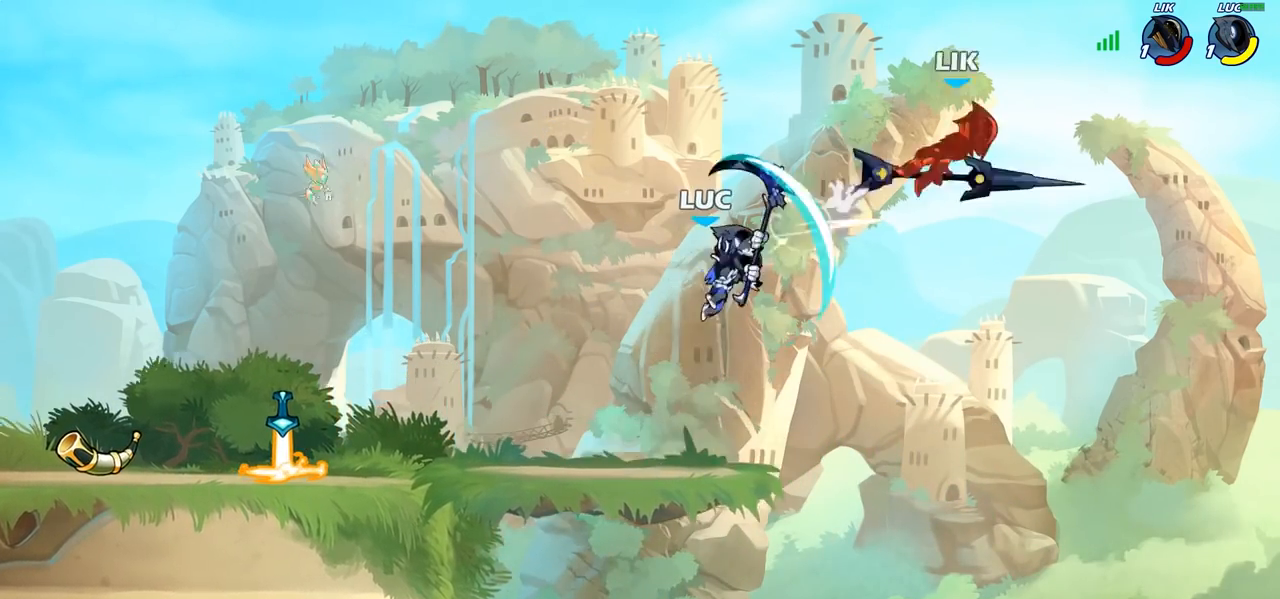
{"buttons": [], "left_stick": "up-left", "right_stick": "center", "events": [[17, "left_stick", "up-left"]]}
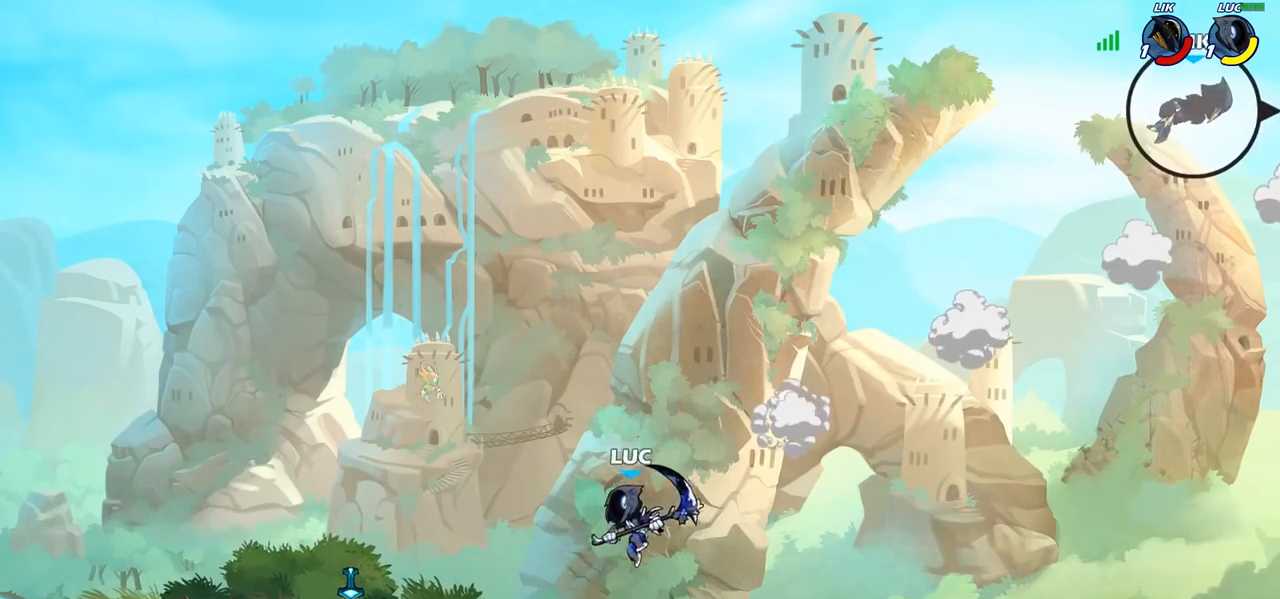
{"buttons": [], "left_stick": "up-left", "right_stick": "center", "events": []}
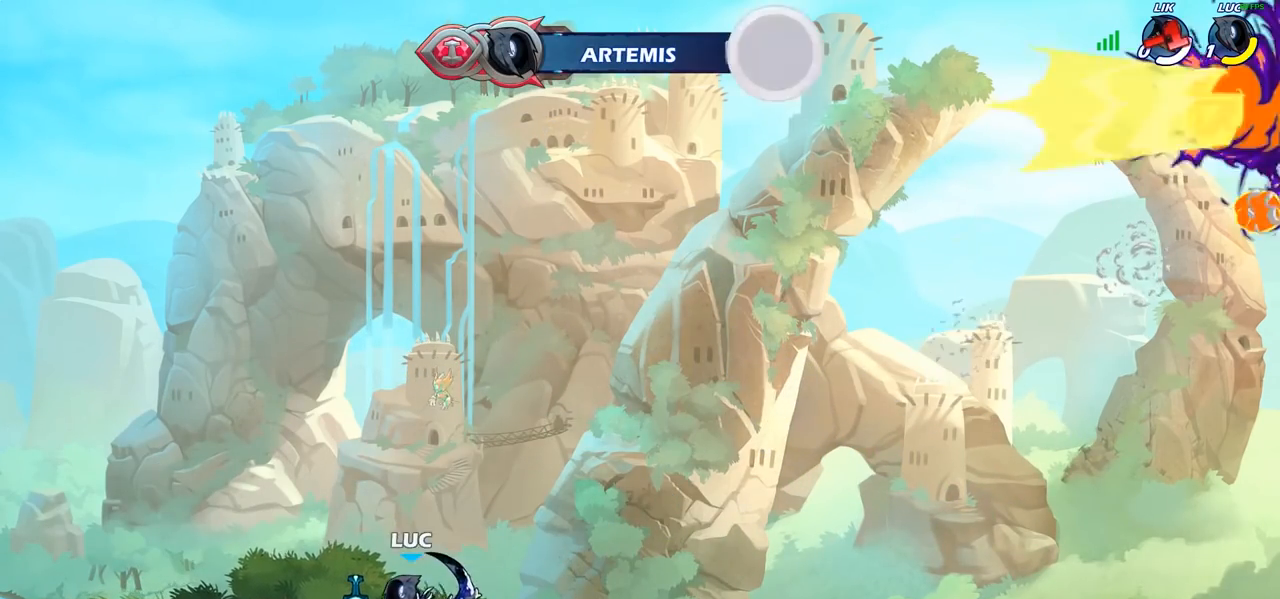
{"buttons": [], "left_stick": "center", "right_stick": "center", "events": [[200, "left_stick", "center"]]}
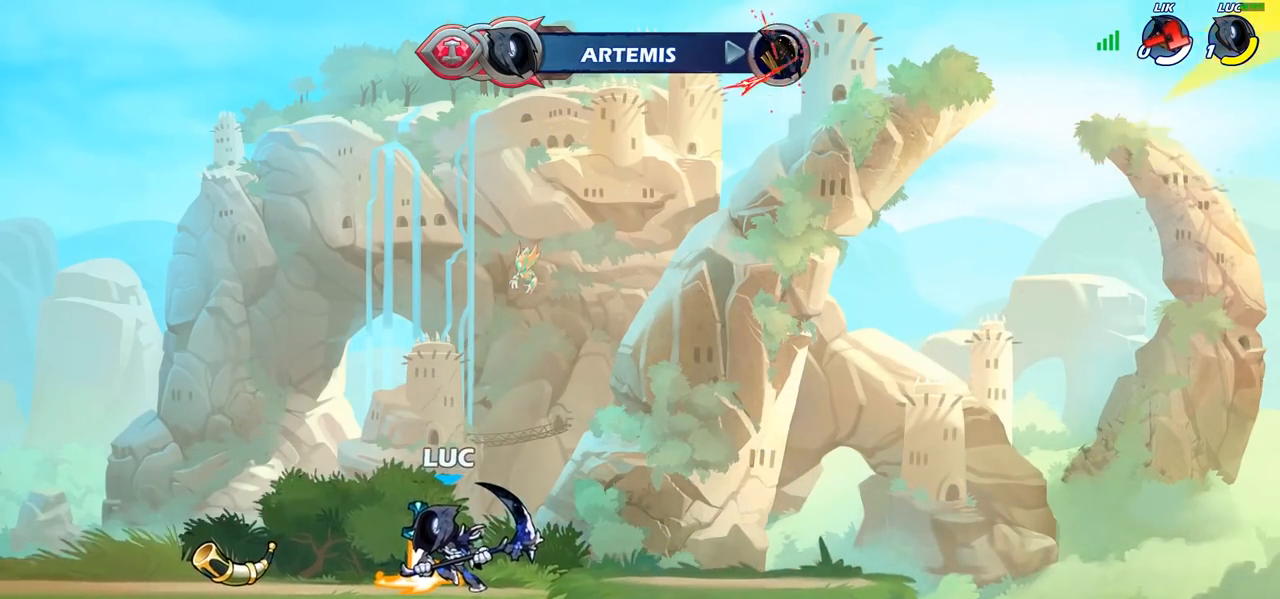
{"buttons": [], "left_stick": "center", "right_stick": "center", "events": []}
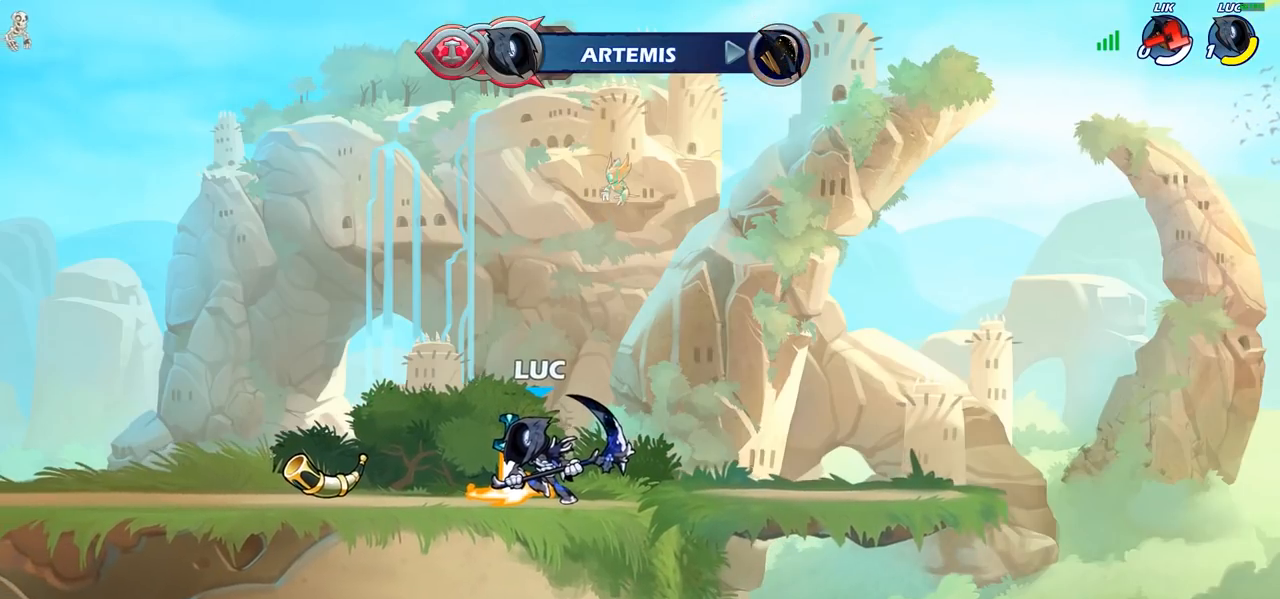
{"buttons": [], "left_stick": "center", "right_stick": "center", "events": []}
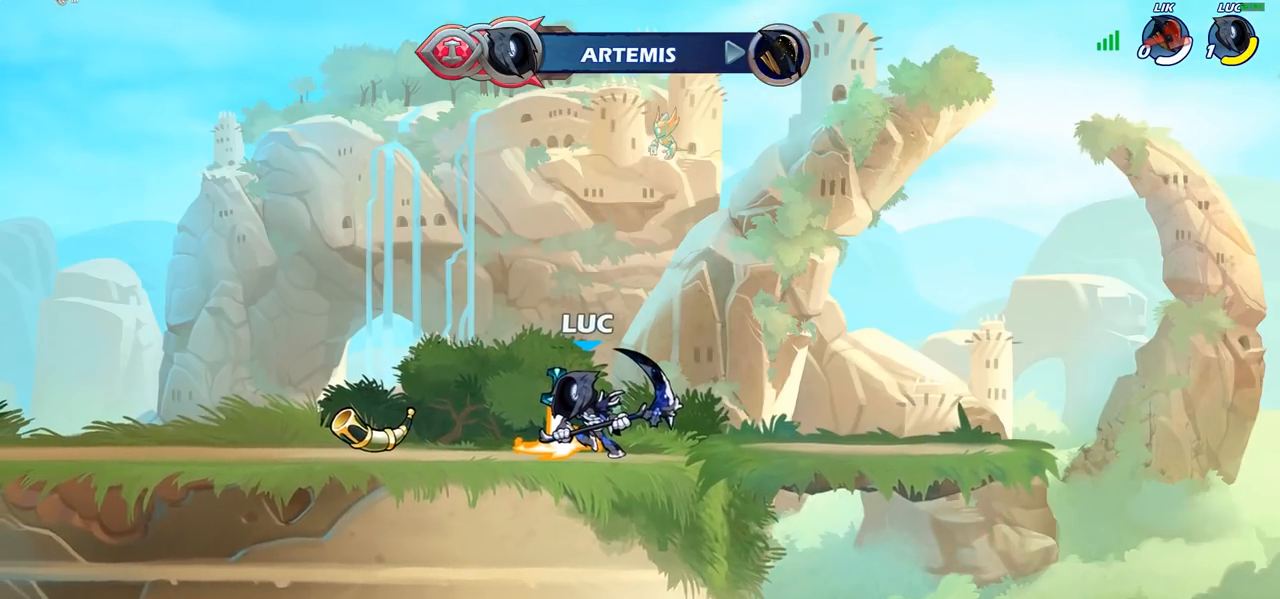
{"buttons": [], "left_stick": "center", "right_stick": "center", "events": []}
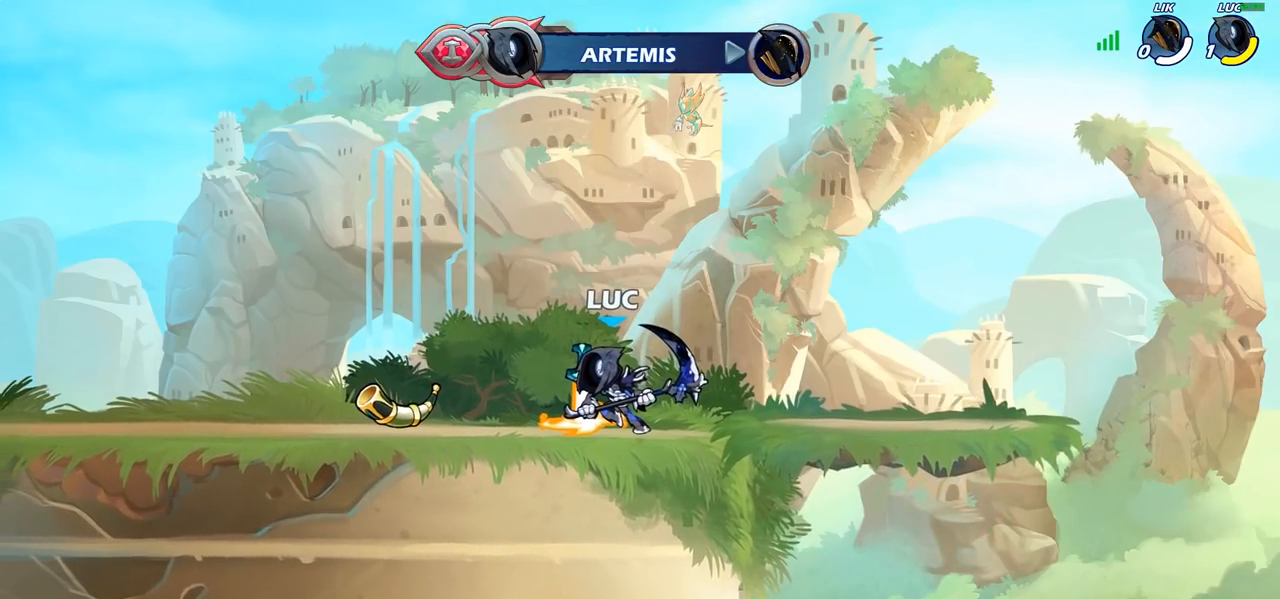
{"buttons": [], "left_stick": "center", "right_stick": "center", "events": []}
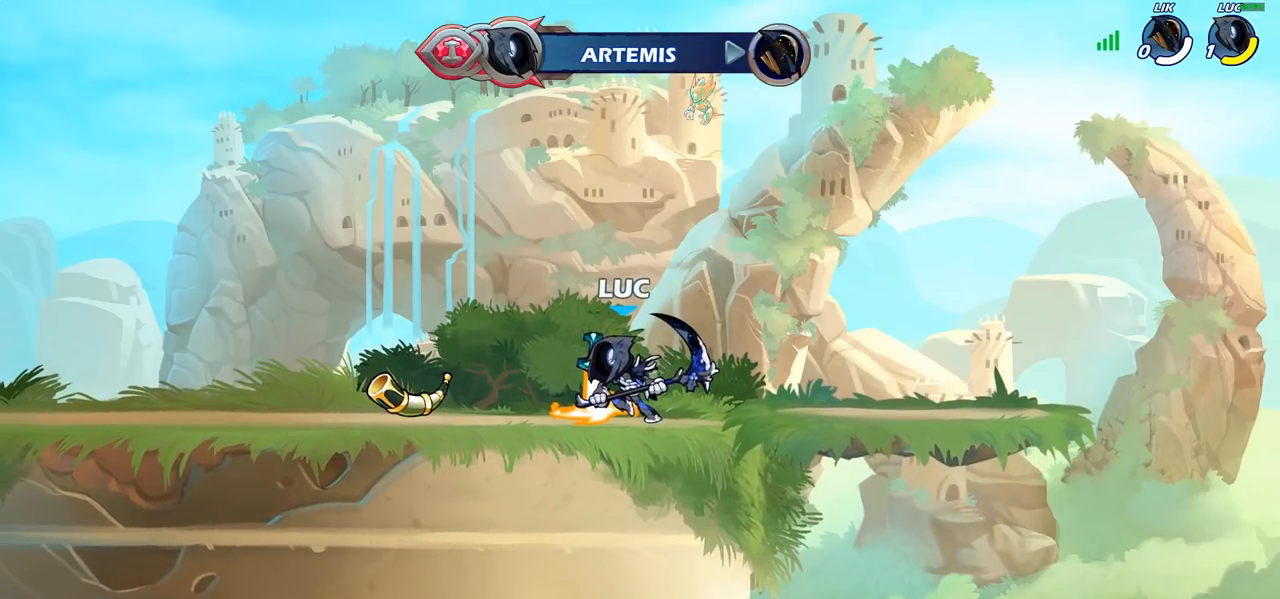
{"buttons": [], "left_stick": "center", "right_stick": "center", "events": []}
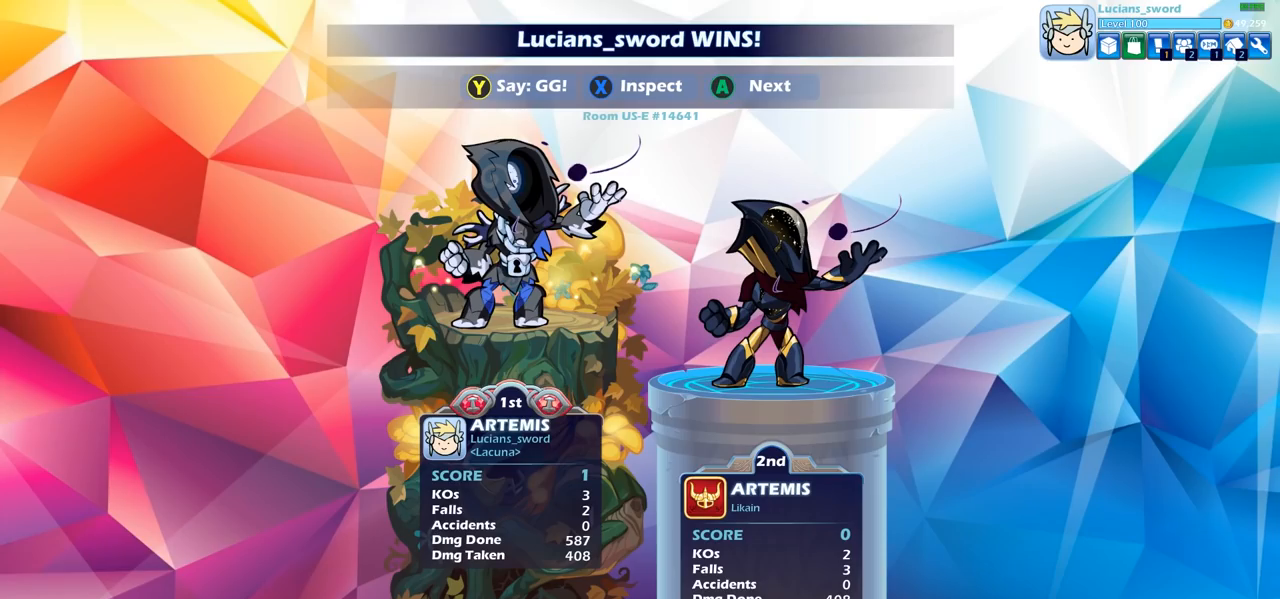
{"buttons": [], "left_stick": "center", "right_stick": "center", "events": []}
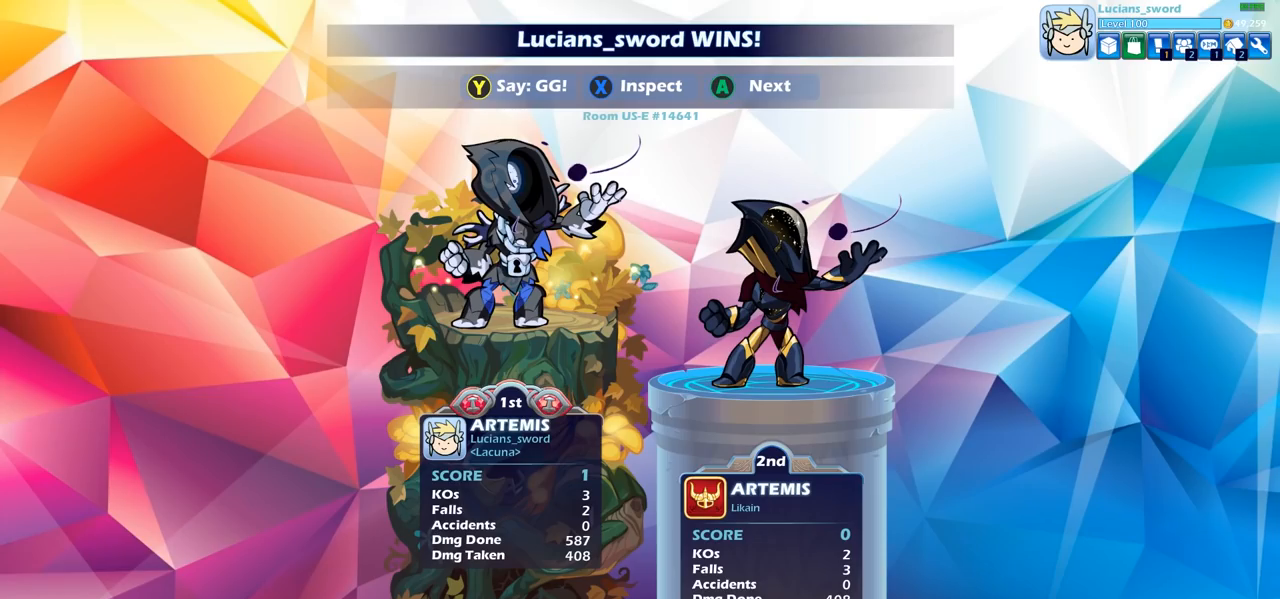
{"buttons": ["TRIANGLE"], "left_stick": "center", "right_stick": "center", "events": [[433, "TRIANGLE", "down"]]}
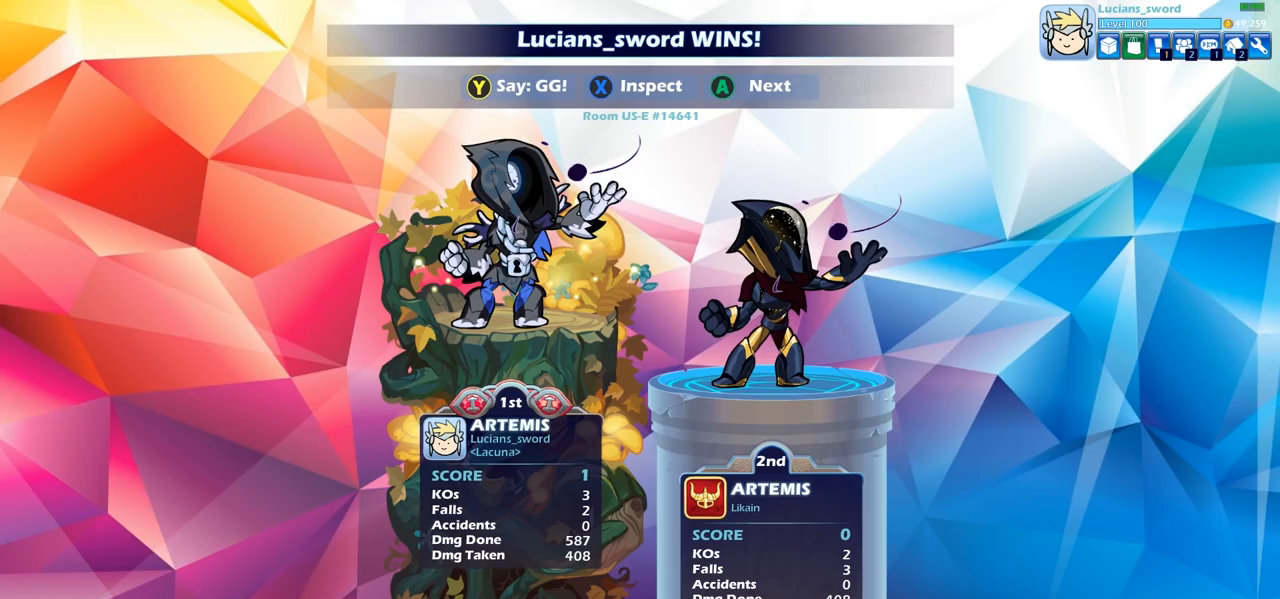
{"buttons": [], "left_stick": "center", "right_stick": "center", "events": [[33, "TRIANGLE", "up"], [117, "TRIANGLE", "down"], [233, "TRIANGLE", "up"], [333, "TRIANGLE", "down"], [400, "TRIANGLE", "up"]]}
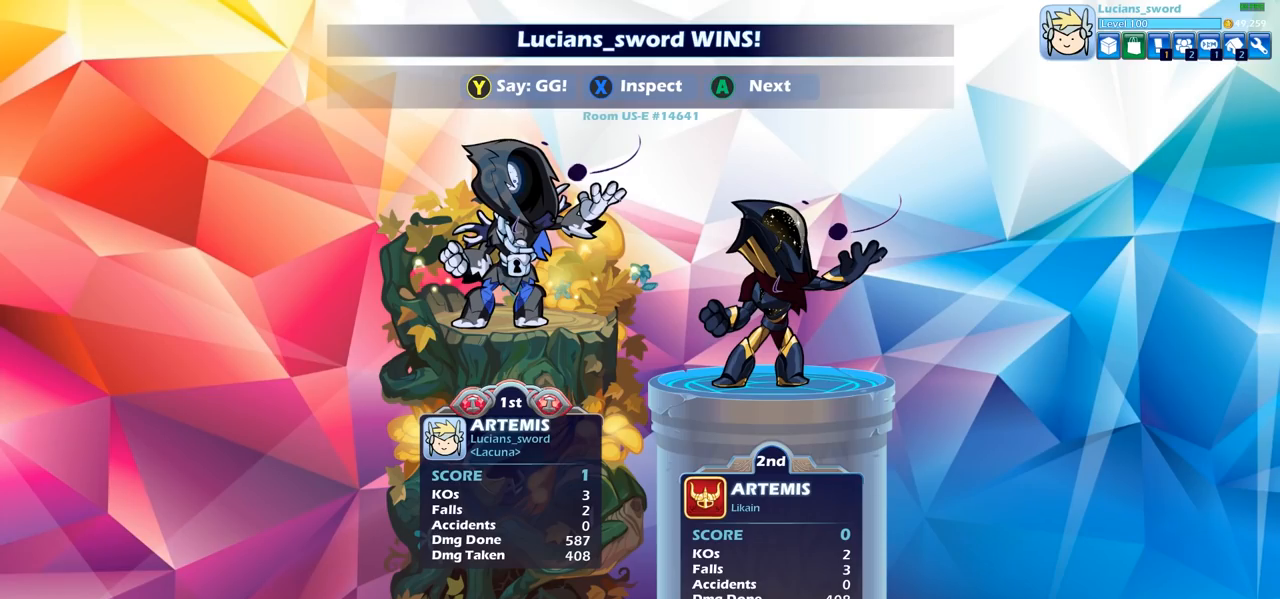
{"buttons": [], "left_stick": "center", "right_stick": "center", "events": [[17, "TRIANGLE", "down"], [100, "TRIANGLE", "up"], [433, "TRIANGLE", "down"], [483, "TRIANGLE", "up"]]}
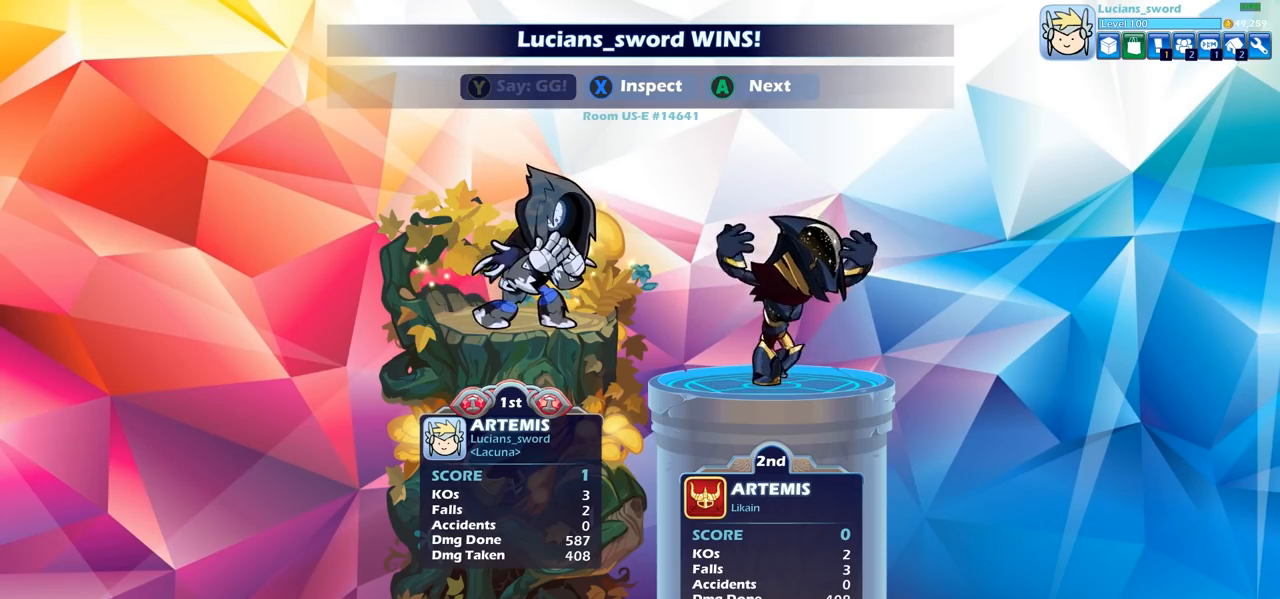
{"buttons": [], "left_stick": "center", "right_stick": "center", "events": [[100, "TRIANGLE", "down"], [183, "TRIANGLE", "up"], [250, "TRIANGLE", "down"], [350, "TRIANGLE", "up"]]}
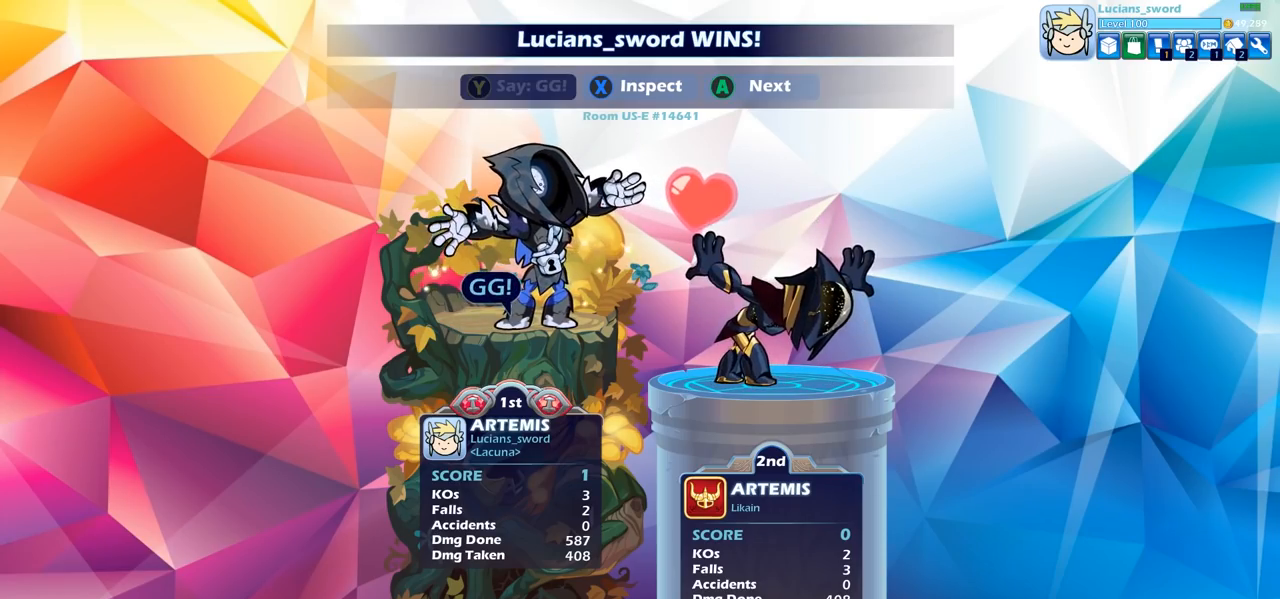
{"buttons": ["CROSS"], "left_stick": "center", "right_stick": "center", "events": [[67, "CROSS", "down"], [200, "CROSS", "up"], [467, "CROSS", "down"]]}
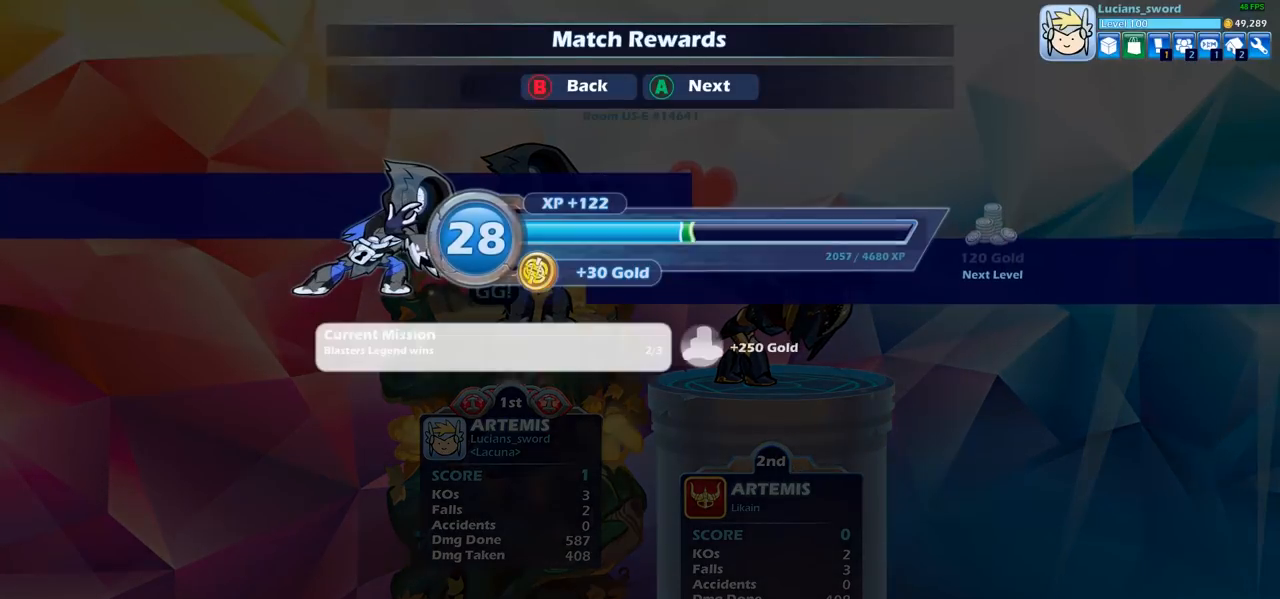
{"buttons": ["CROSS"], "left_stick": "center", "right_stick": "center", "events": [[83, "CROSS", "up"], [483, "CROSS", "down"]]}
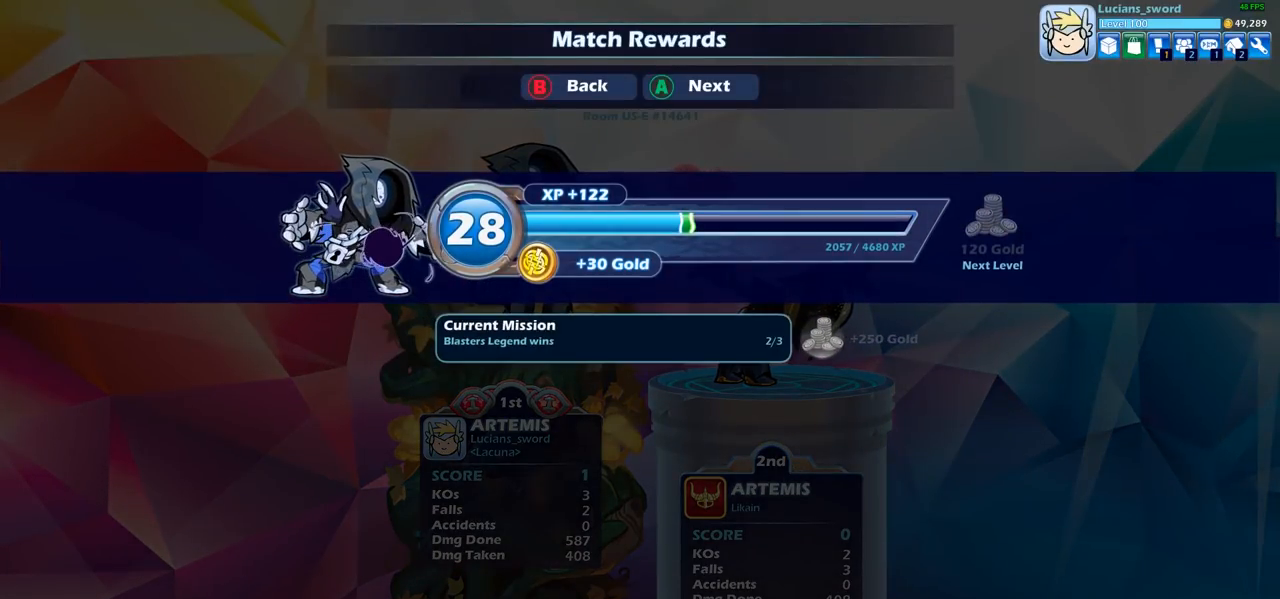
{"buttons": [], "left_stick": "center", "right_stick": "center", "events": [[83, "CROSS", "up"]]}
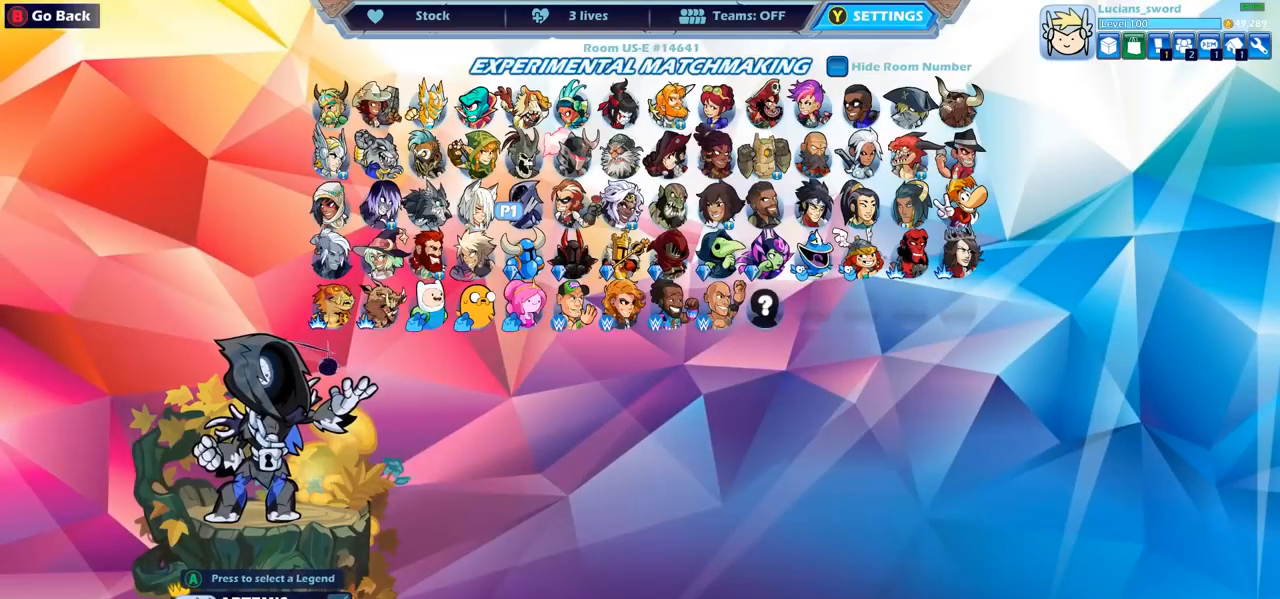
{"buttons": [], "left_stick": "center", "right_stick": "center", "events": []}
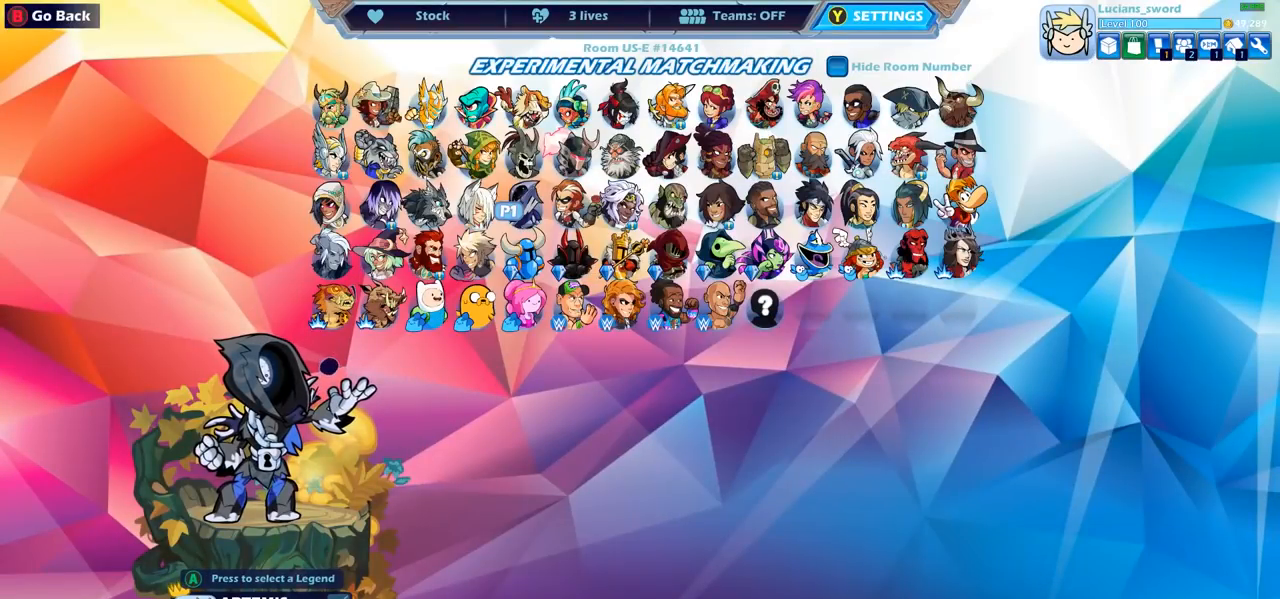
{"buttons": ["DPAD_DOWN"], "left_stick": "center", "right_stick": "center", "events": [[50, "DPAD_DOWN", "down"], [167, "DPAD_DOWN", "up"], [433, "DPAD_DOWN", "down"]]}
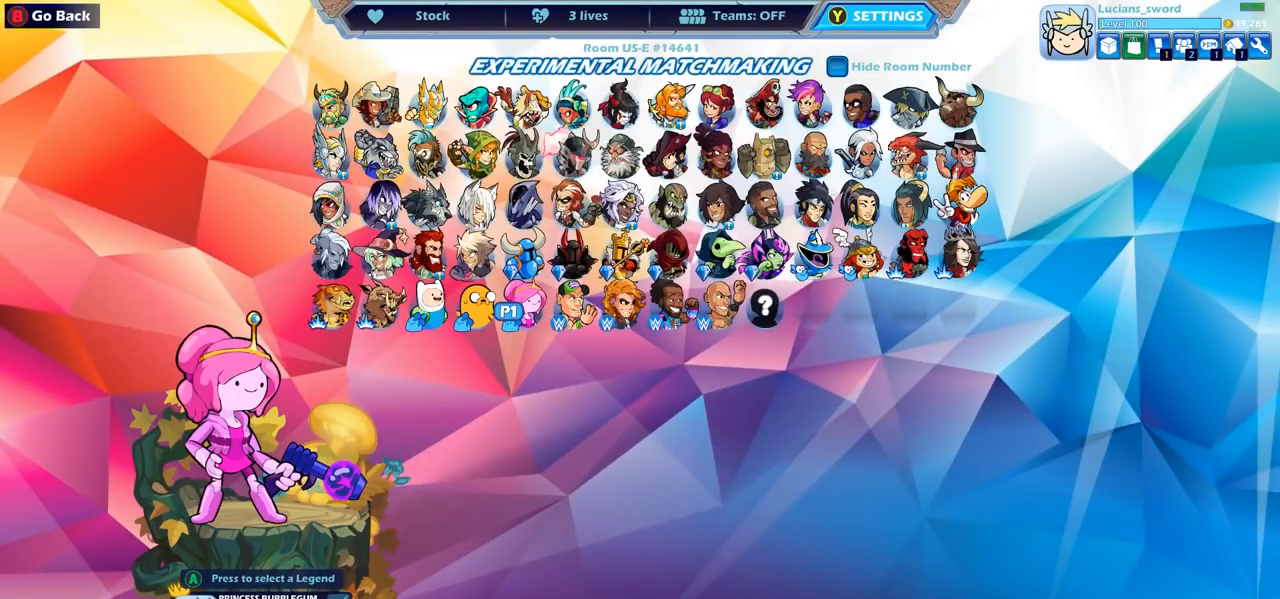
{"buttons": [], "left_stick": "center", "right_stick": "center", "events": [[33, "DPAD_DOWN", "up"], [367, "DPAD_RIGHT", "down"], [450, "DPAD_RIGHT", "up"]]}